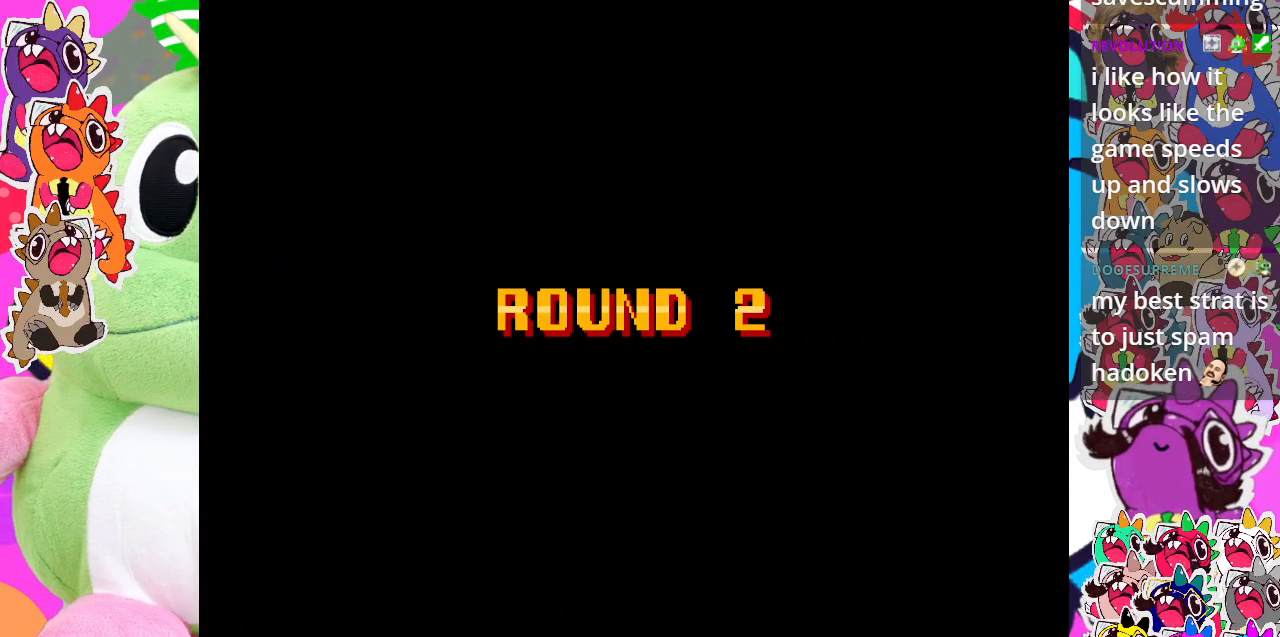
Gameplay with a controller (PlayStation layout); each line is a JSON object with the inputs held at the frame after it. "events" lists button and stick changes between this image and that frame as [ms after this image, input, new state], when the widget could be followed in between. Not read: L3 R3 right_stick.
{"buttons": [], "left_stick": "center", "events": [[317, "CROSS", "down"], [483, "CROSS", "up"]]}
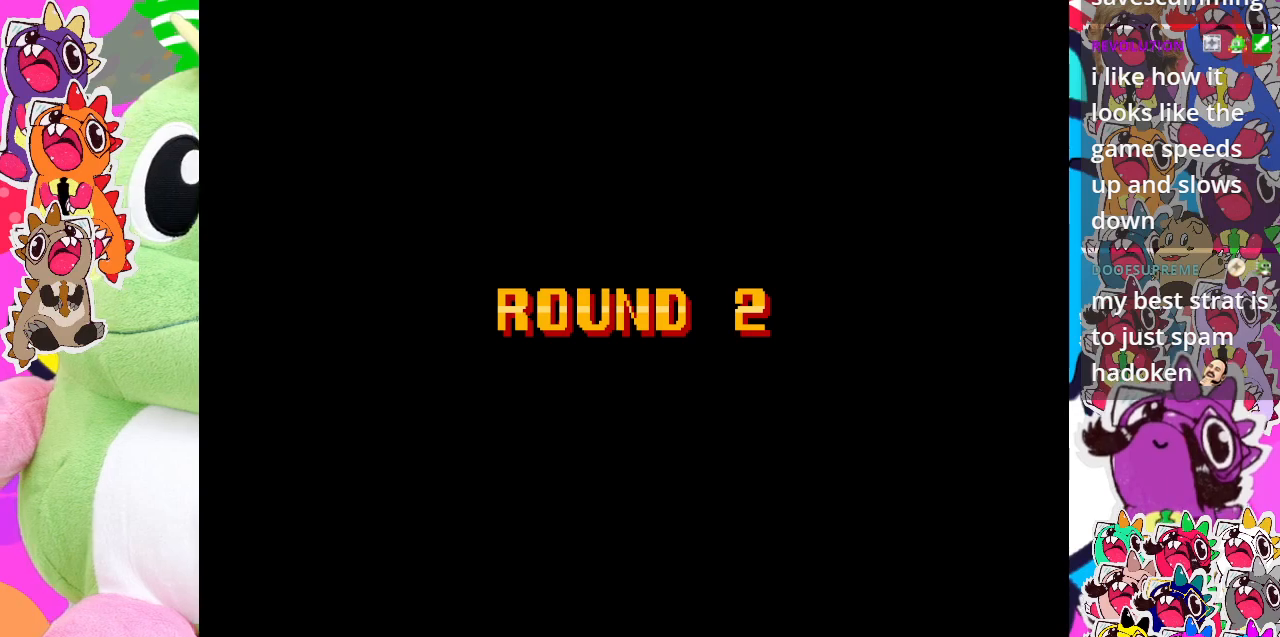
{"buttons": [], "left_stick": "center", "events": [[233, "CROSS", "down"], [350, "CROSS", "up"]]}
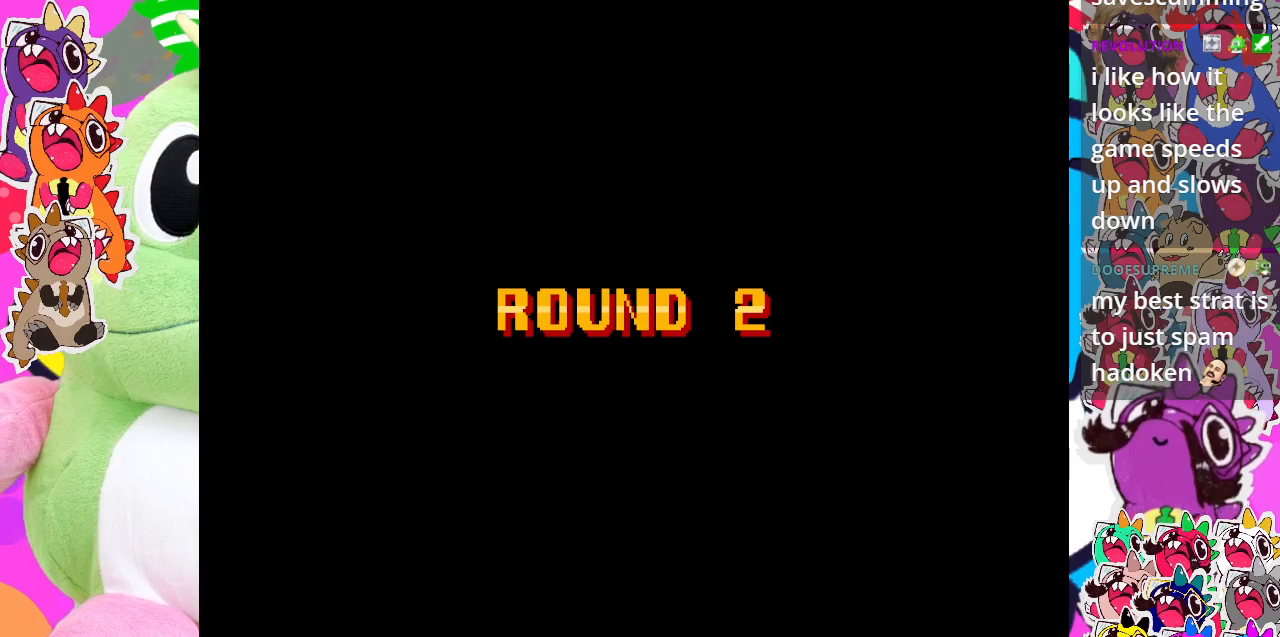
{"buttons": ["CROSS"], "left_stick": "center", "events": [[83, "SQUARE", "down"], [217, "SQUARE", "up"], [417, "CROSS", "down"]]}
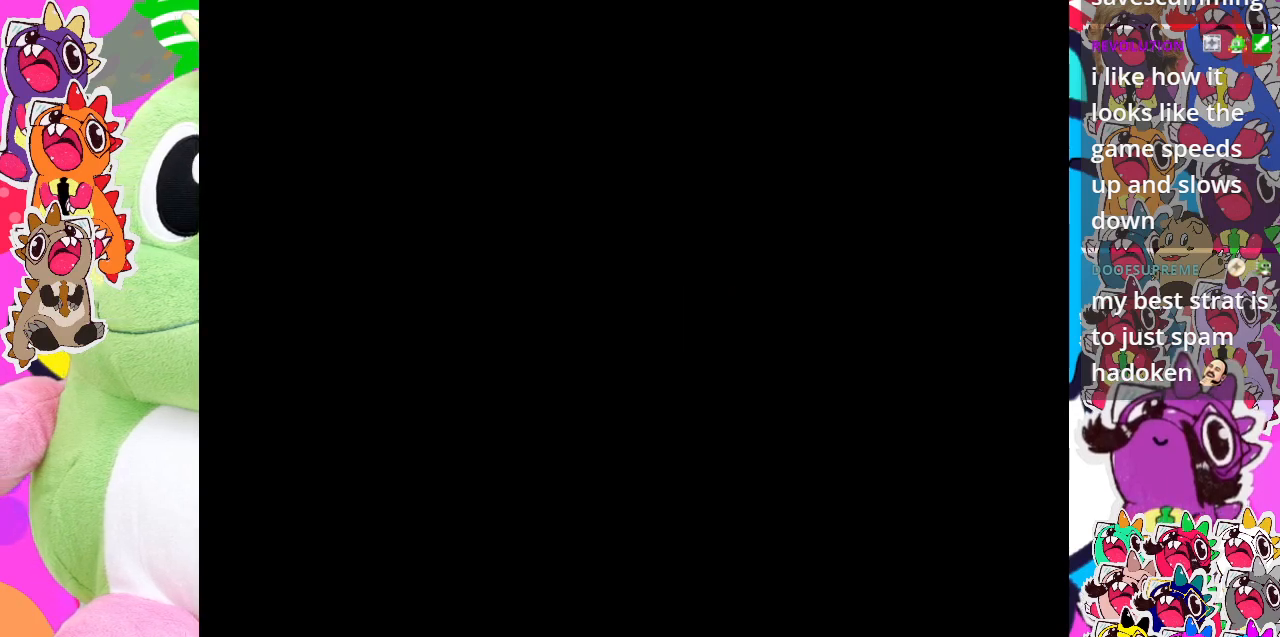
{"buttons": [], "left_stick": "center", "events": [[50, "CROSS", "up"], [250, "CROSS", "down"], [367, "CROSS", "up"]]}
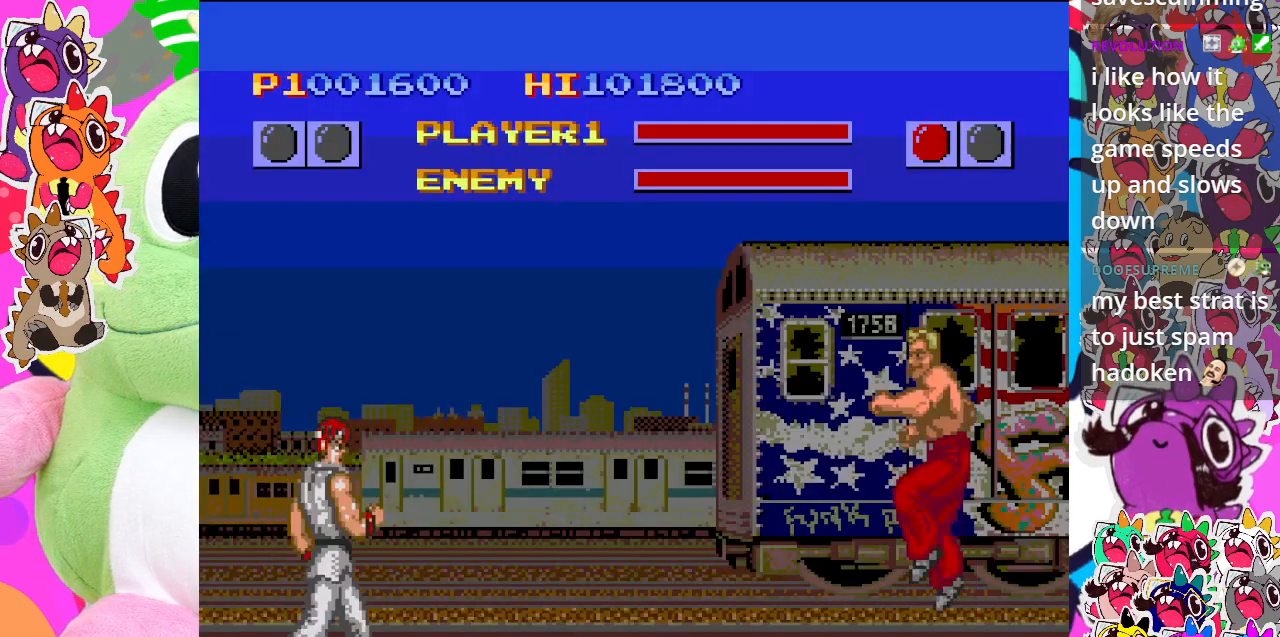
{"buttons": [], "left_stick": "center", "events": []}
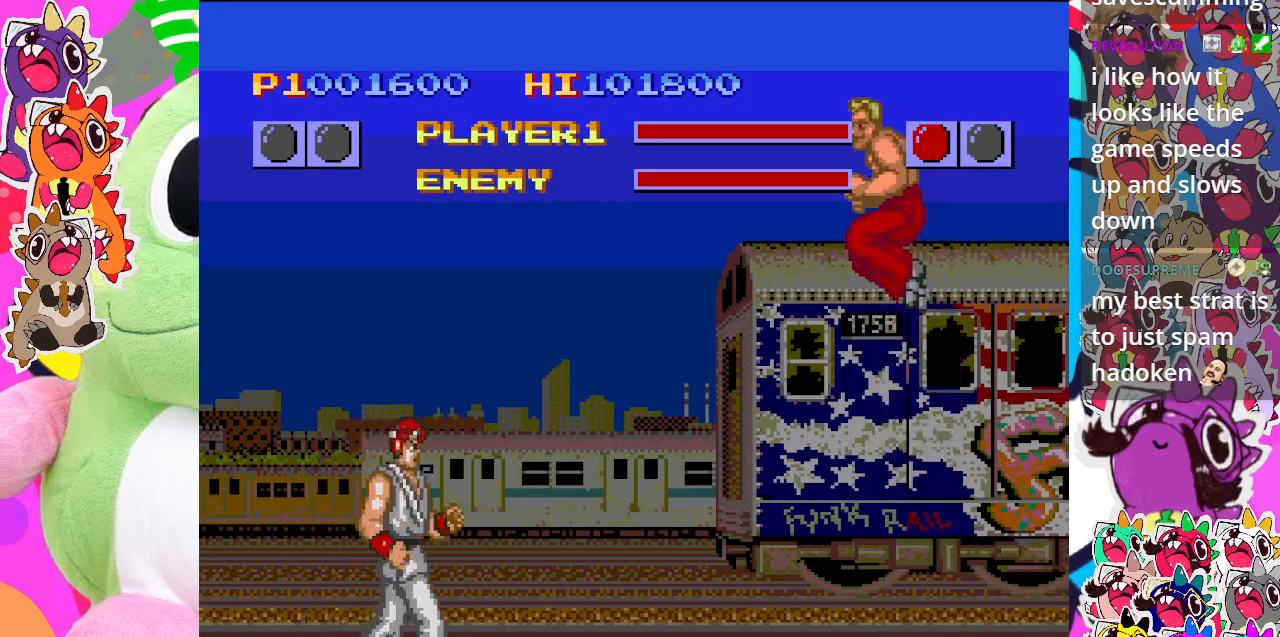
{"buttons": [], "left_stick": "center", "events": [[50, "DPAD_LEFT", "down"], [233, "DPAD_LEFT", "up"]]}
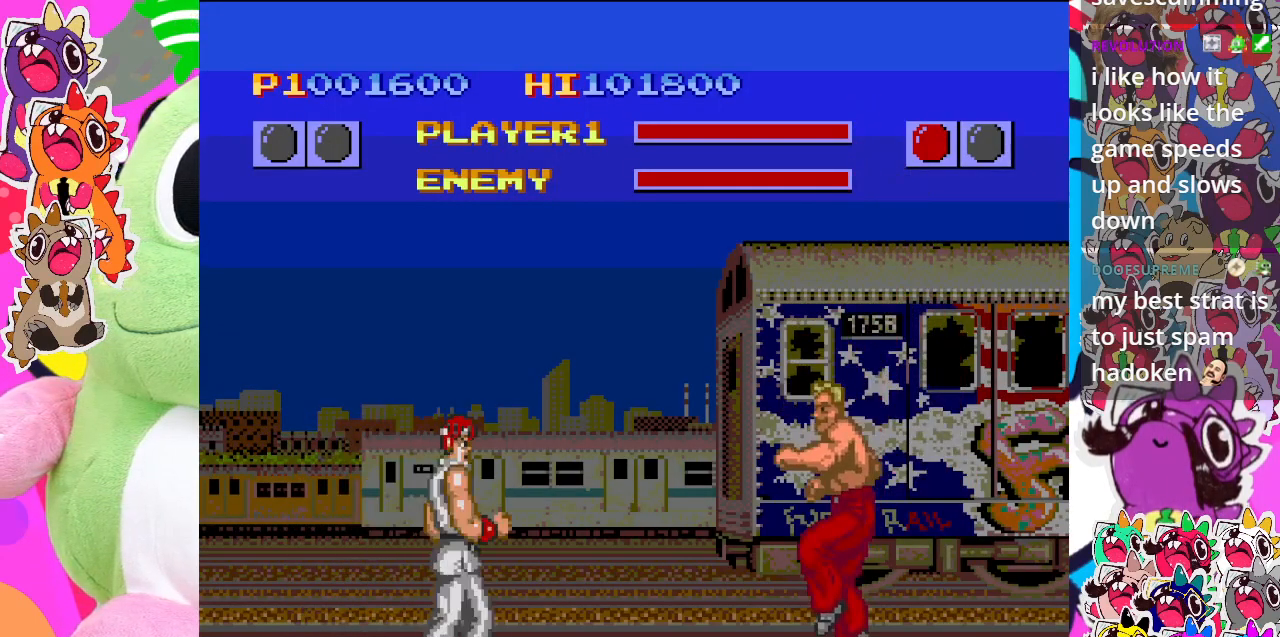
{"buttons": [], "left_stick": "center", "events": []}
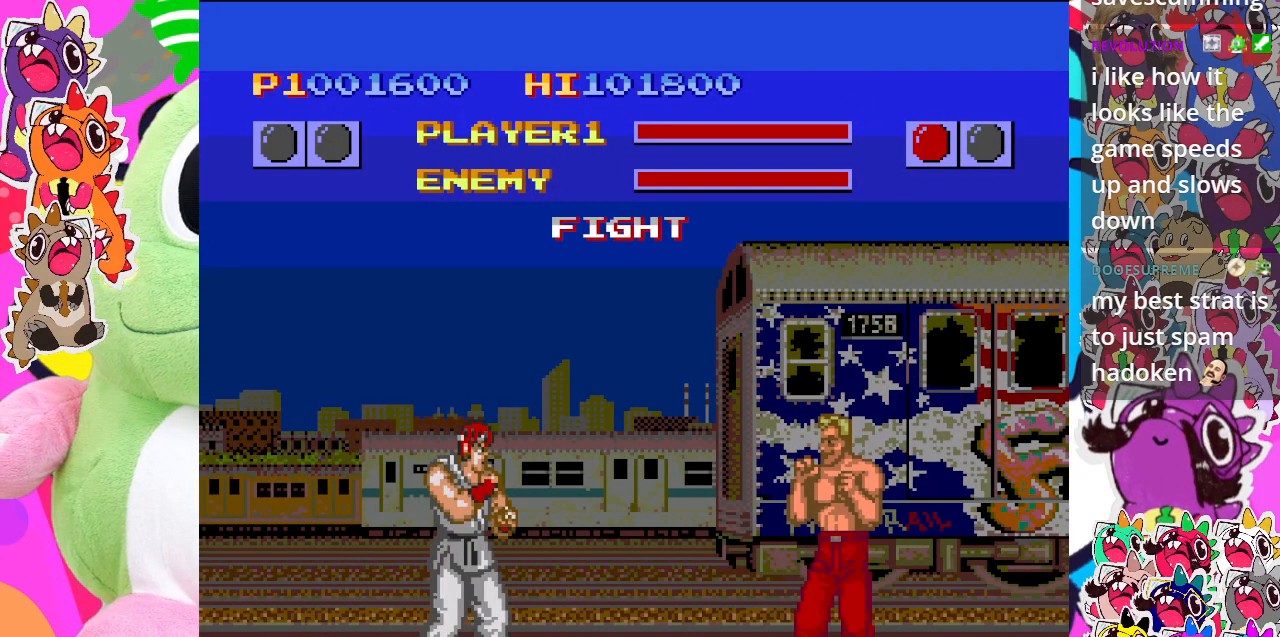
{"buttons": ["CROSS", "DPAD_RIGHT"], "left_stick": "center", "events": [[83, "CROSS", "down"], [317, "DPAD_LEFT", "down"], [367, "DPAD_DOWN", "down"], [417, "DPAD_LEFT", "up"], [450, "DPAD_RIGHT", "down"], [483, "DPAD_DOWN", "up"]]}
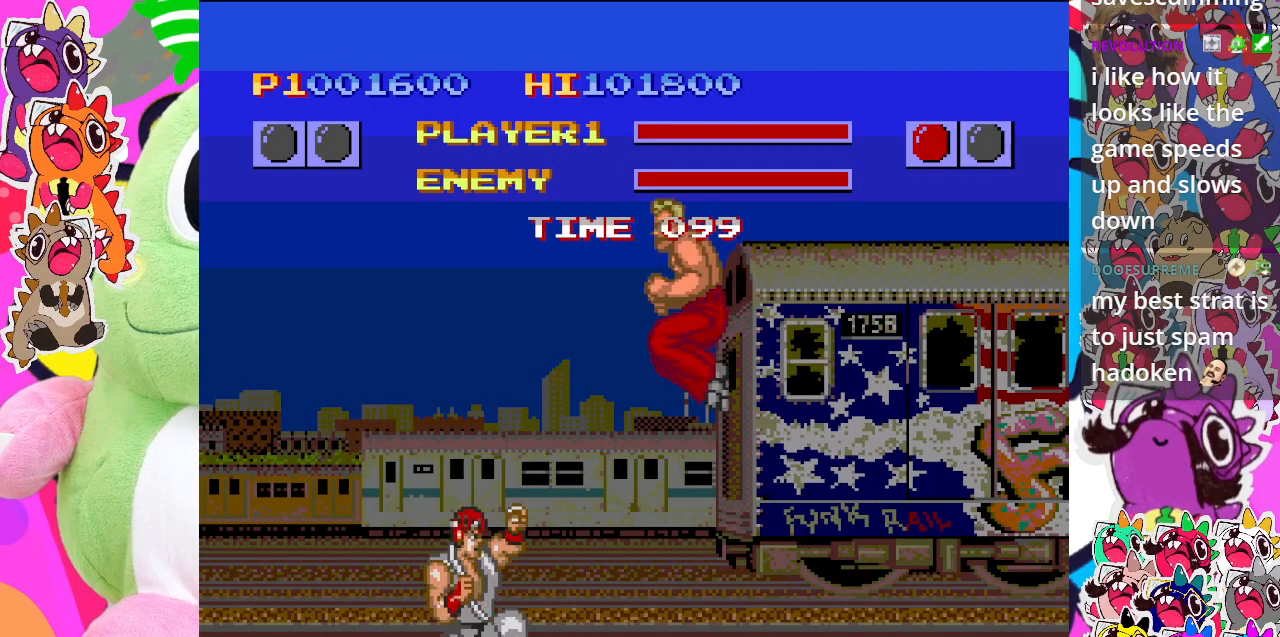
{"buttons": ["CROSS"], "left_stick": "center", "events": [[83, "DPAD_RIGHT", "up"], [100, "CROSS", "up"], [383, "CROSS", "down"]]}
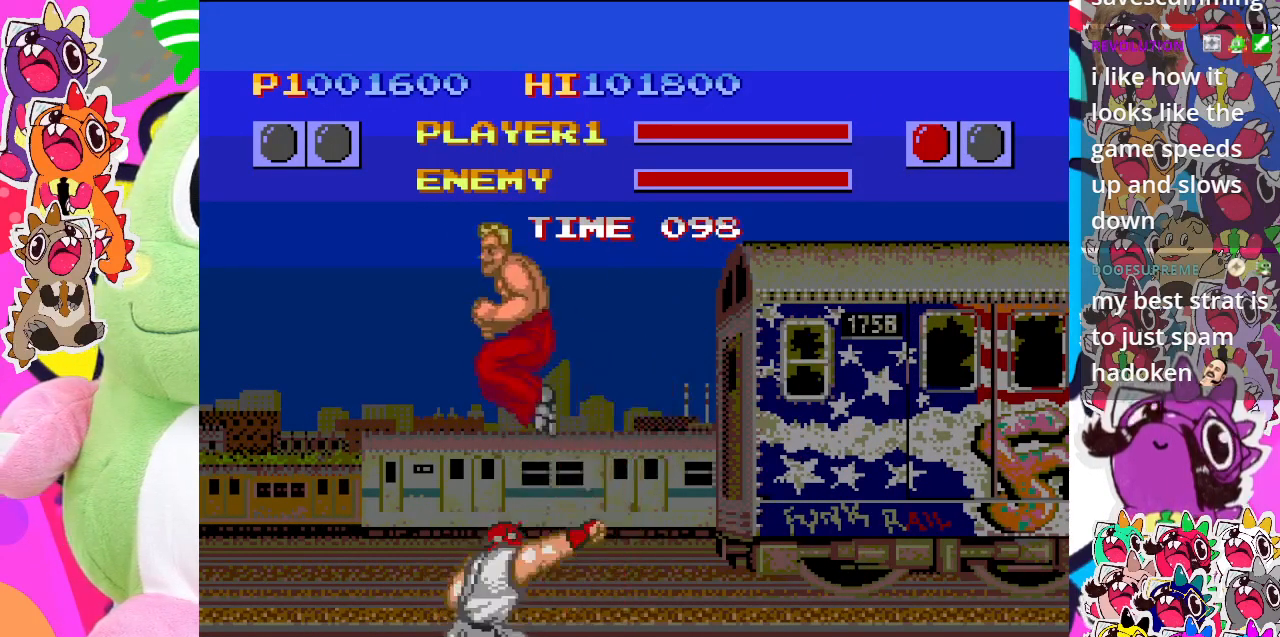
{"buttons": ["CROSS"], "left_stick": "center", "events": [[367, "CROSS", "up"], [483, "CROSS", "down"]]}
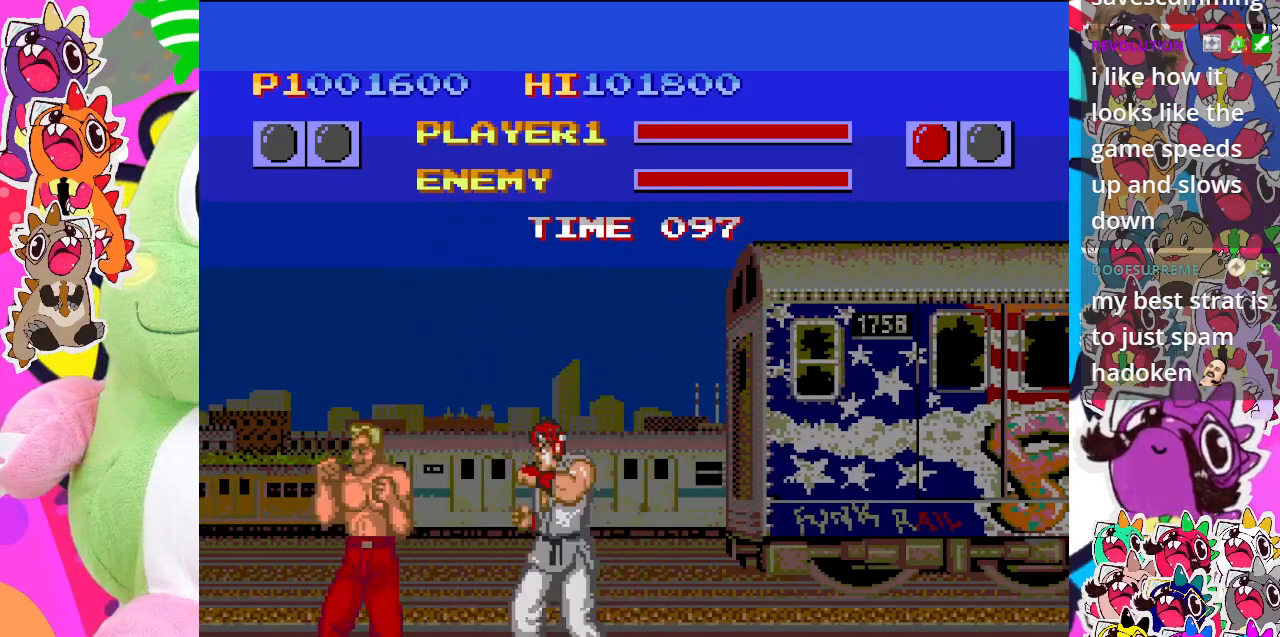
{"buttons": ["CROSS", "DPAD_LEFT"], "left_stick": "center", "events": [[367, "DPAD_DOWN", "down"], [450, "DPAD_LEFT", "down"], [500, "DPAD_DOWN", "up"]]}
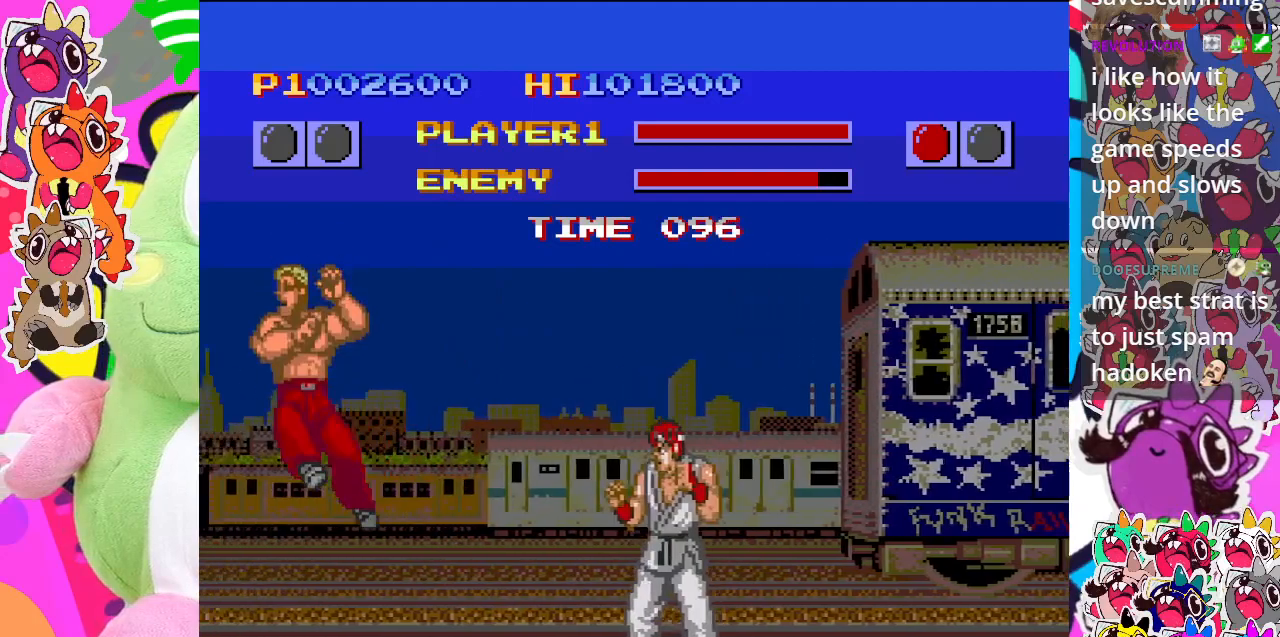
{"buttons": [], "left_stick": "center", "events": [[67, "DPAD_LEFT", "up"], [150, "CROSS", "up"]]}
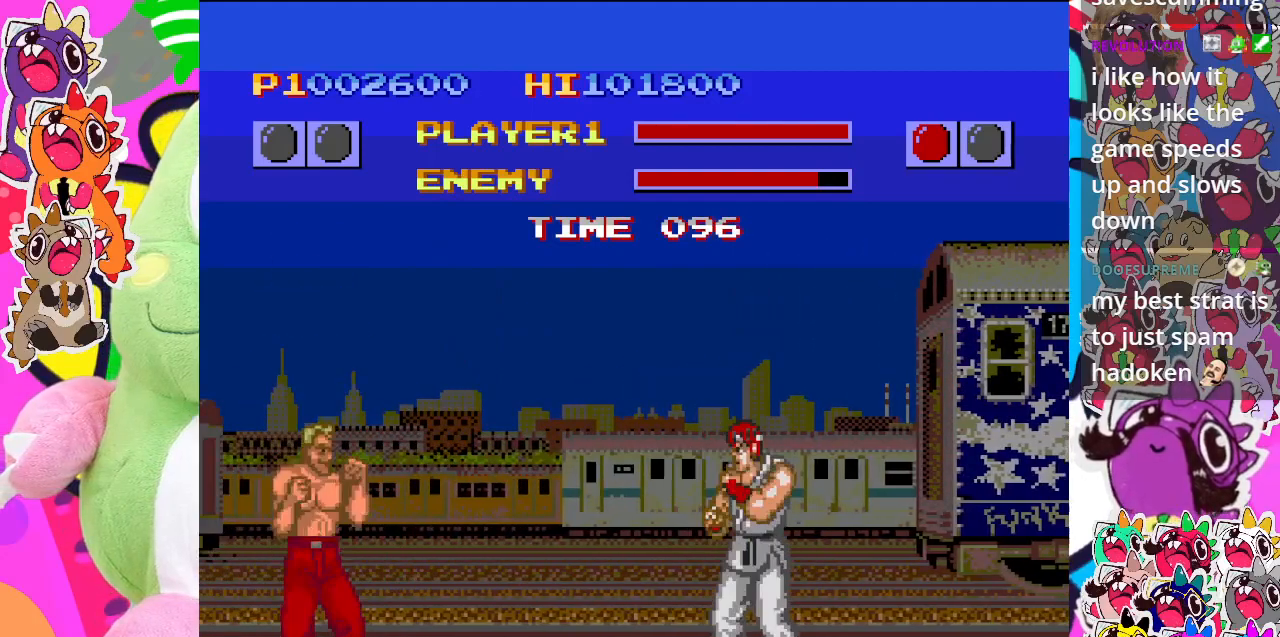
{"buttons": ["CROSS", "DPAD_LEFT"], "left_stick": "center", "events": [[17, "CROSS", "down"], [267, "DPAD_DOWN", "down"], [417, "DPAD_LEFT", "down"], [500, "DPAD_DOWN", "up"]]}
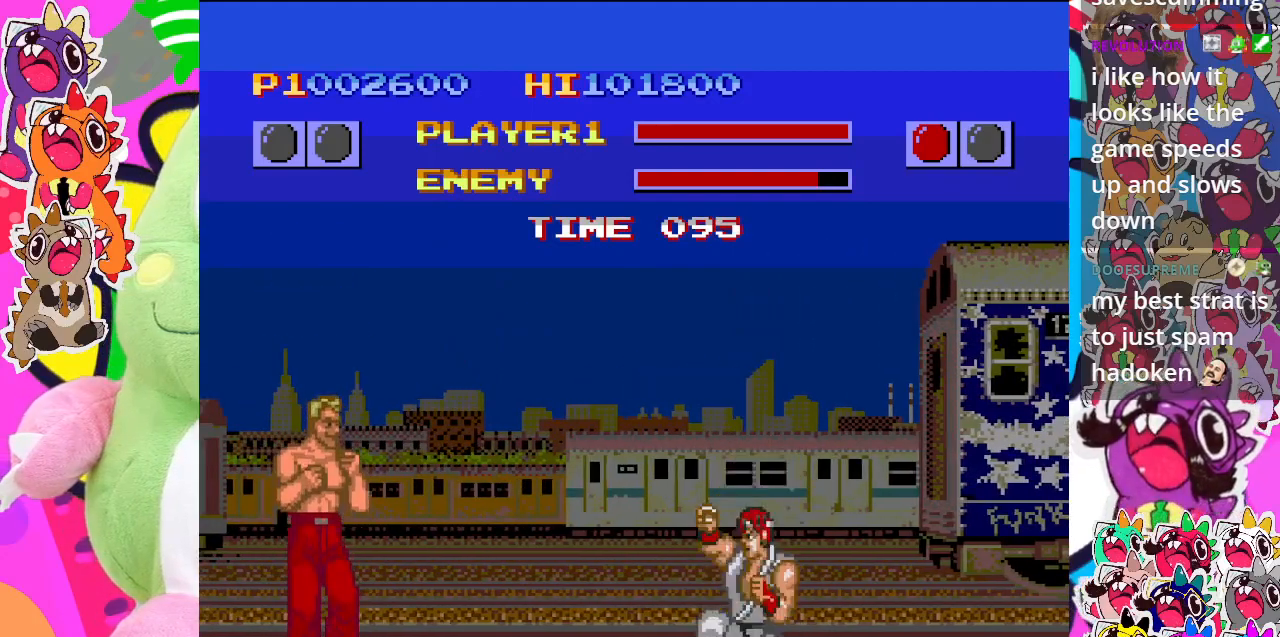
{"buttons": [], "left_stick": "center", "events": [[100, "DPAD_LEFT", "up"], [150, "CROSS", "up"]]}
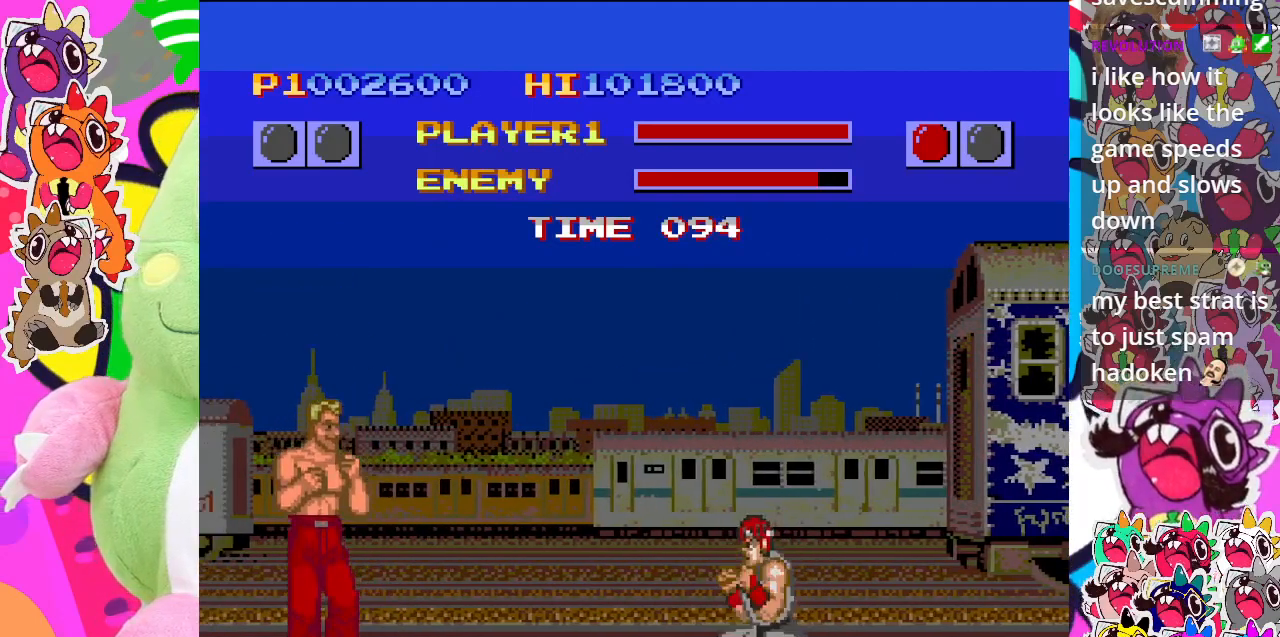
{"buttons": ["CROSS", "DPAD_DOWN"], "left_stick": "center", "events": [[50, "CROSS", "down"], [417, "DPAD_DOWN", "down"]]}
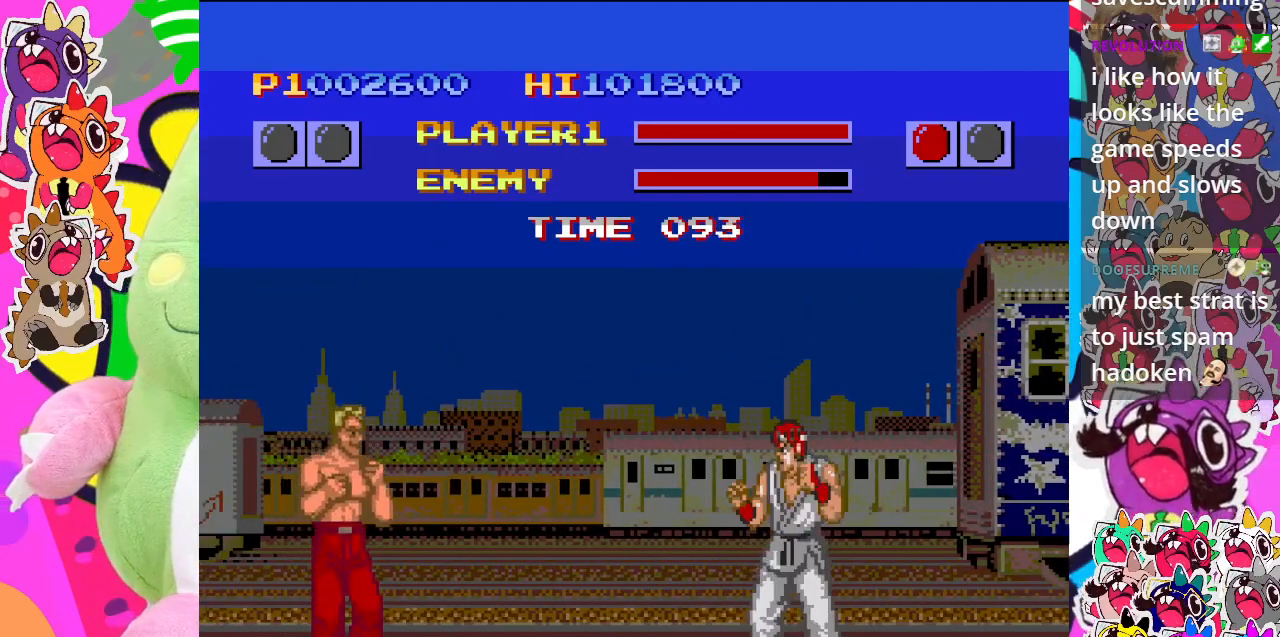
{"buttons": [], "left_stick": "center", "events": [[17, "DPAD_LEFT", "down"], [83, "DPAD_DOWN", "up"], [217, "DPAD_LEFT", "up"], [233, "CROSS", "up"]]}
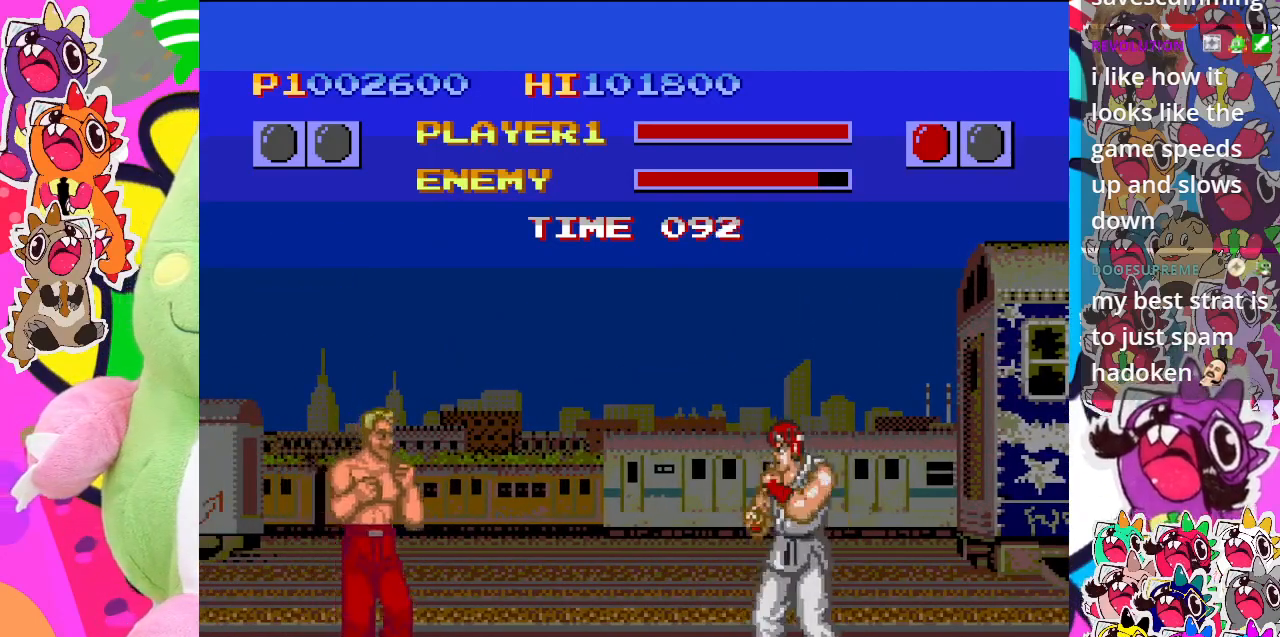
{"buttons": ["CROSS"], "left_stick": "center", "events": [[50, "CROSS", "down"]]}
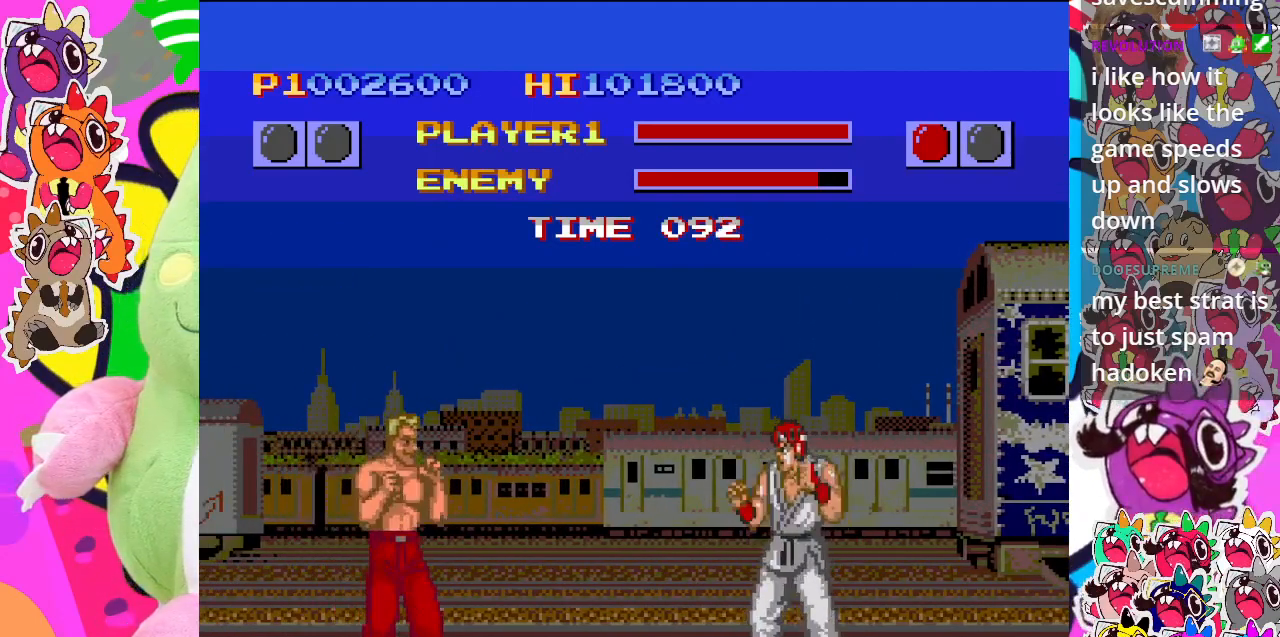
{"buttons": [], "left_stick": "center", "events": [[67, "DPAD_DOWN", "down"], [183, "DPAD_LEFT", "down"], [367, "DPAD_DOWN", "up"], [417, "DPAD_LEFT", "up"], [450, "CROSS", "up"]]}
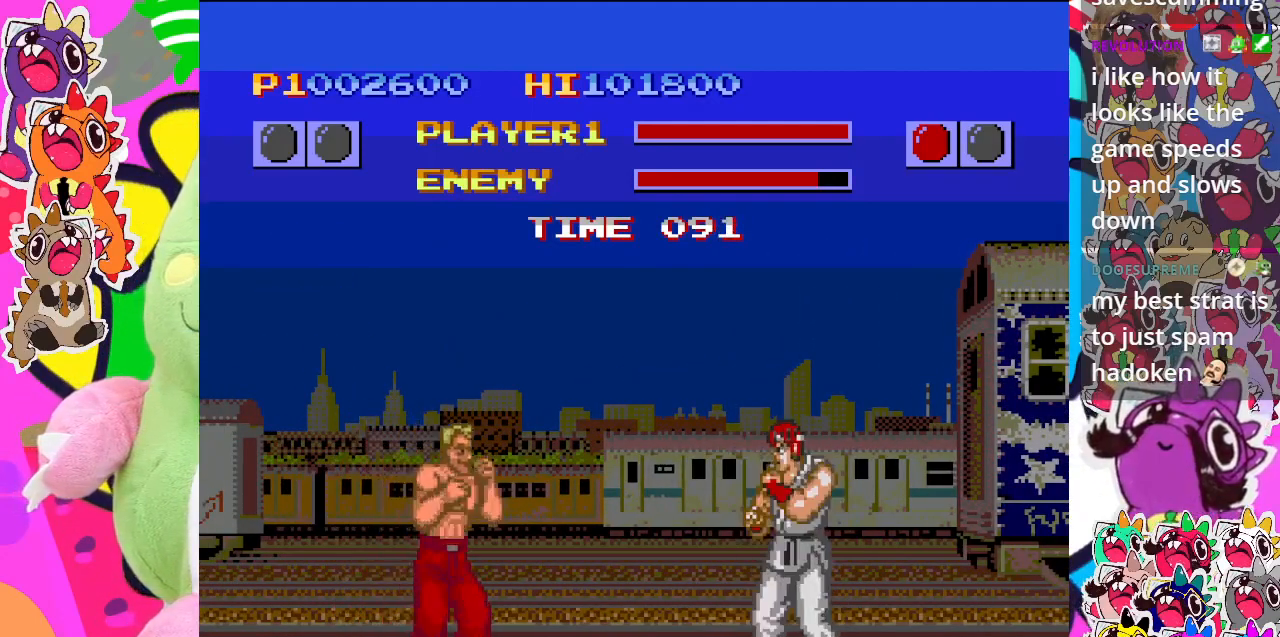
{"buttons": [], "left_stick": "center", "events": []}
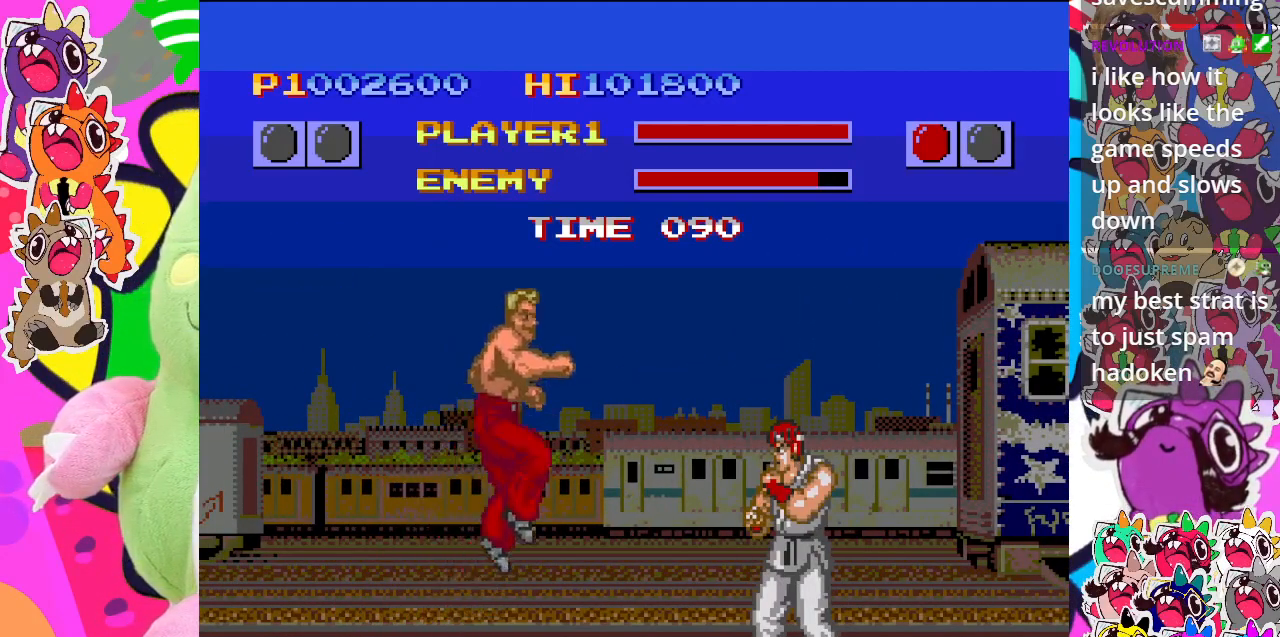
{"buttons": ["CROSS", "DPAD_LEFT"], "left_stick": "center", "events": [[183, "CROSS", "down"], [300, "DPAD_DOWN", "down"], [417, "DPAD_LEFT", "down"], [483, "DPAD_DOWN", "up"]]}
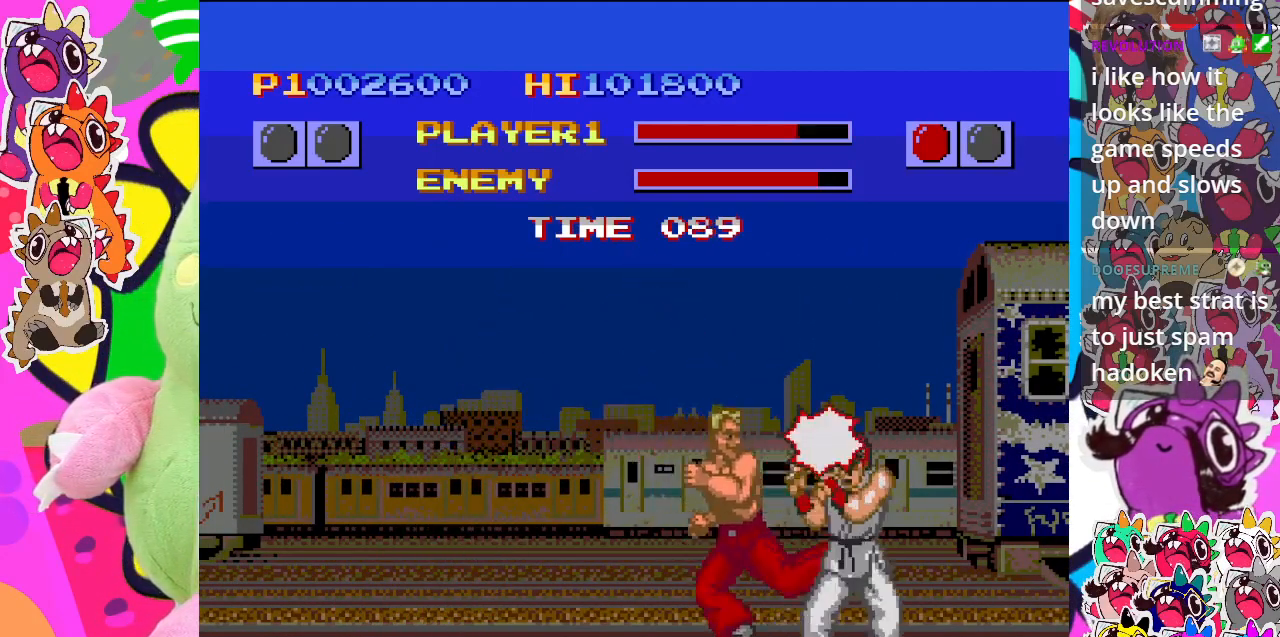
{"buttons": ["CROSS"], "left_stick": "center", "events": [[33, "DPAD_LEFT", "up"], [50, "CROSS", "up"], [250, "CROSS", "down"]]}
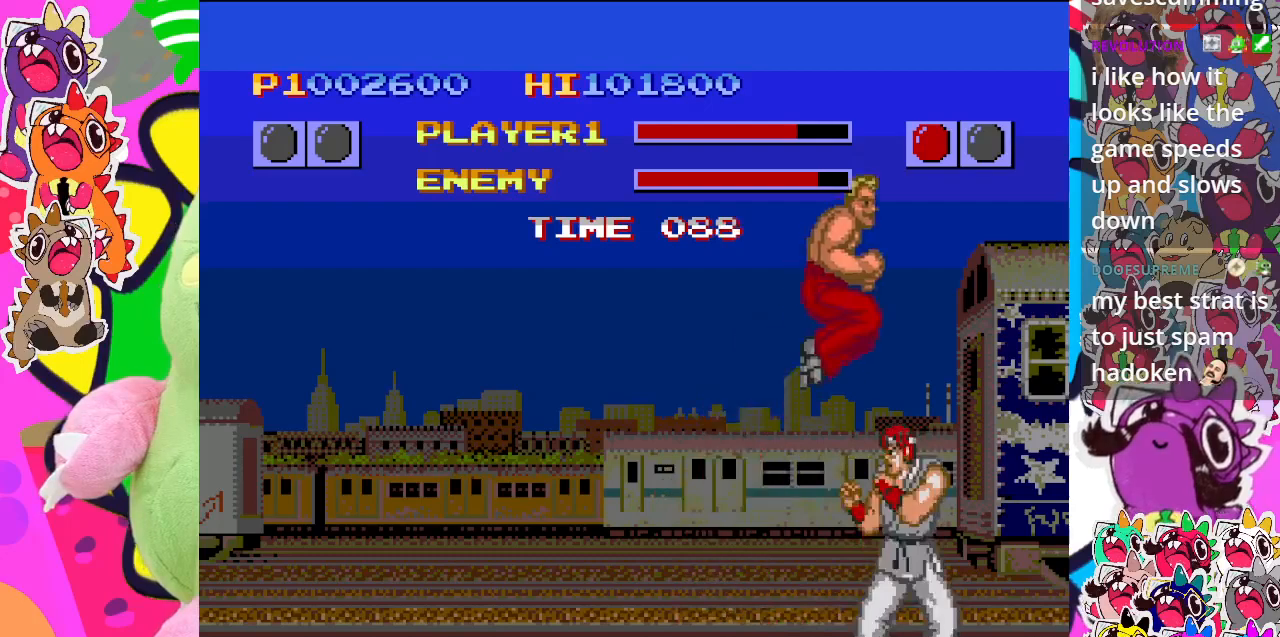
{"buttons": ["CROSS", "DPAD_RIGHT"], "left_stick": "center", "events": [[250, "CROSS", "up"], [350, "CROSS", "down"], [350, "DPAD_RIGHT", "down"]]}
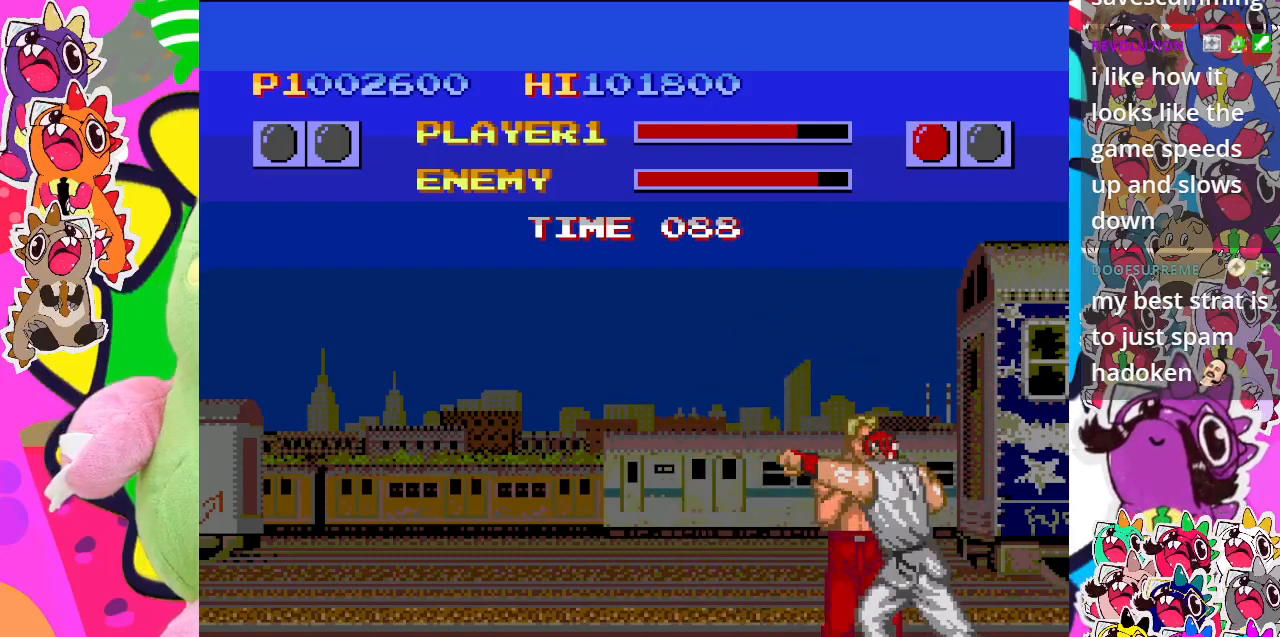
{"buttons": ["DPAD_RIGHT"], "left_stick": "center", "events": [[300, "CROSS", "up"], [383, "CROSS", "down"], [433, "CROSS", "up"]]}
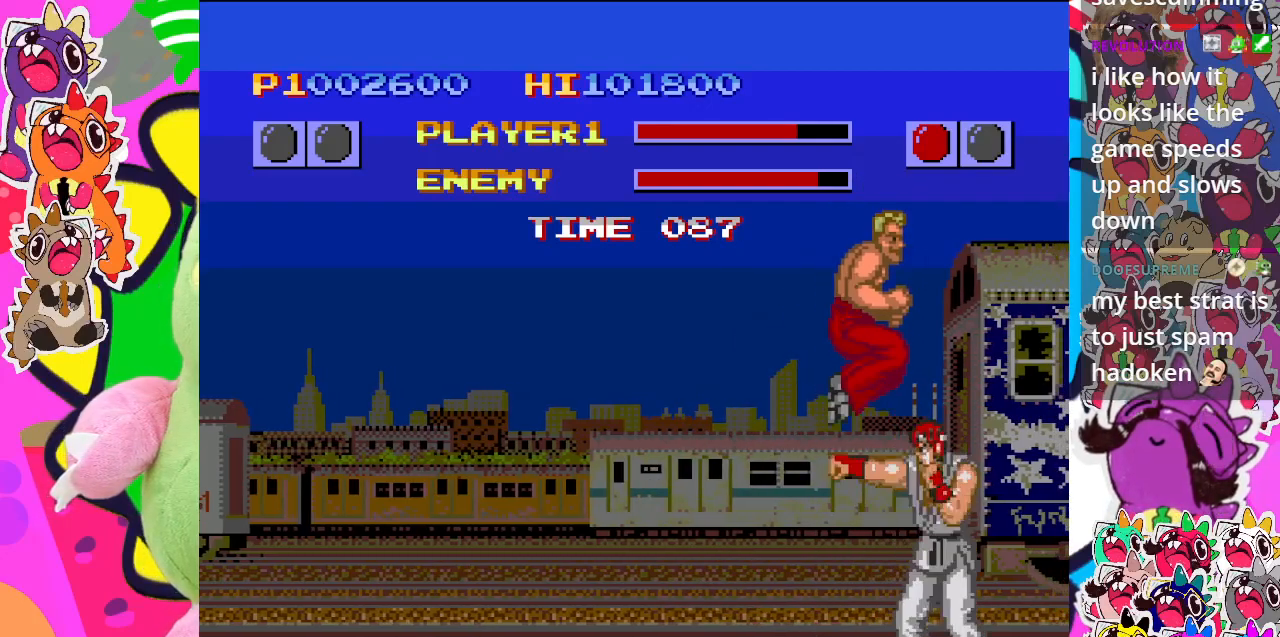
{"buttons": ["SQUARE", "DPAD_RIGHT"], "left_stick": "center", "events": [[67, "SQUARE", "down"]]}
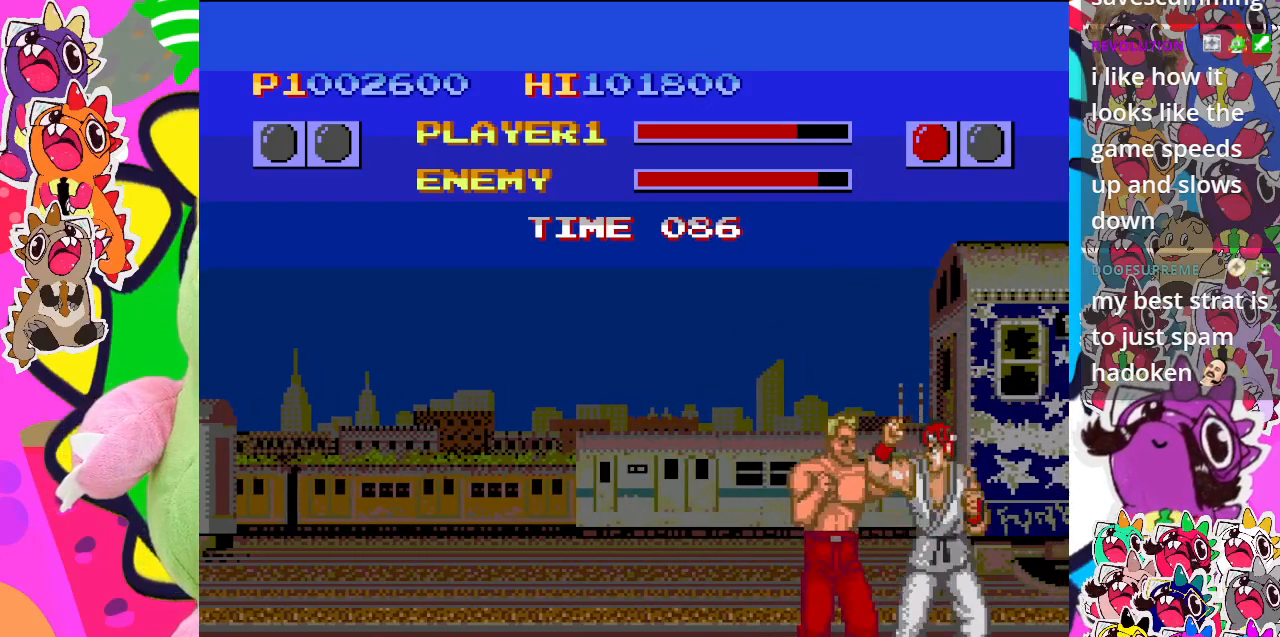
{"buttons": ["SQUARE", "DPAD_RIGHT"], "left_stick": "center", "events": []}
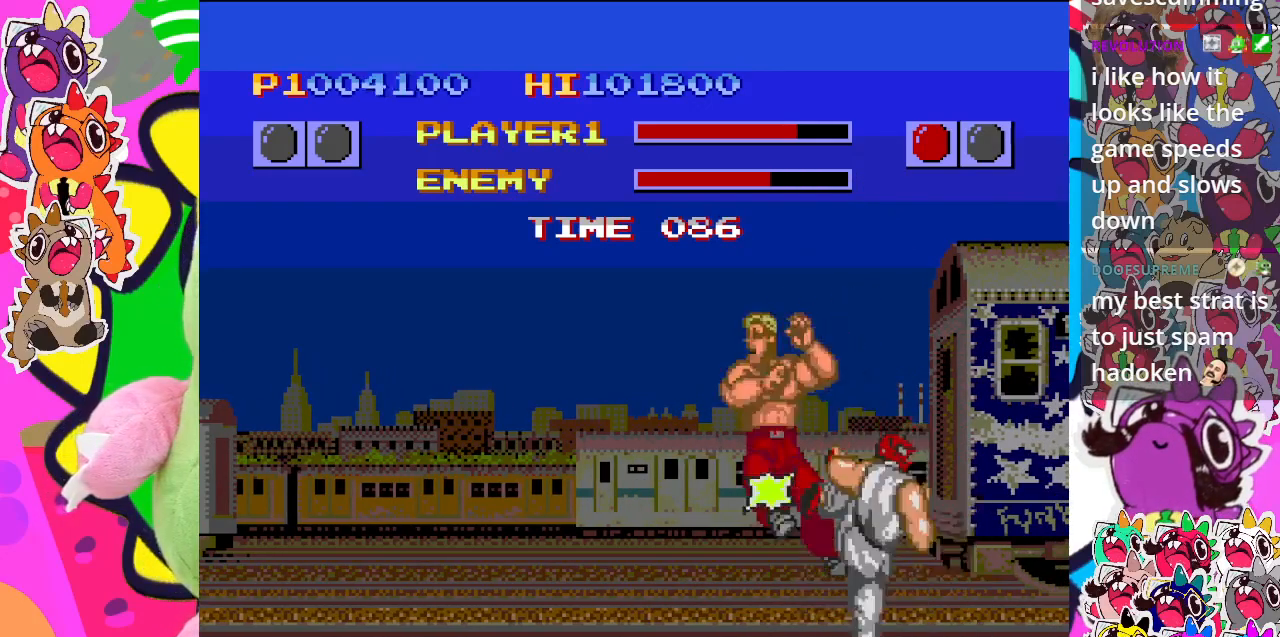
{"buttons": ["DPAD_RIGHT"], "left_stick": "center", "events": [[67, "SQUARE", "up"], [167, "SQUARE", "down"], [483, "SQUARE", "up"]]}
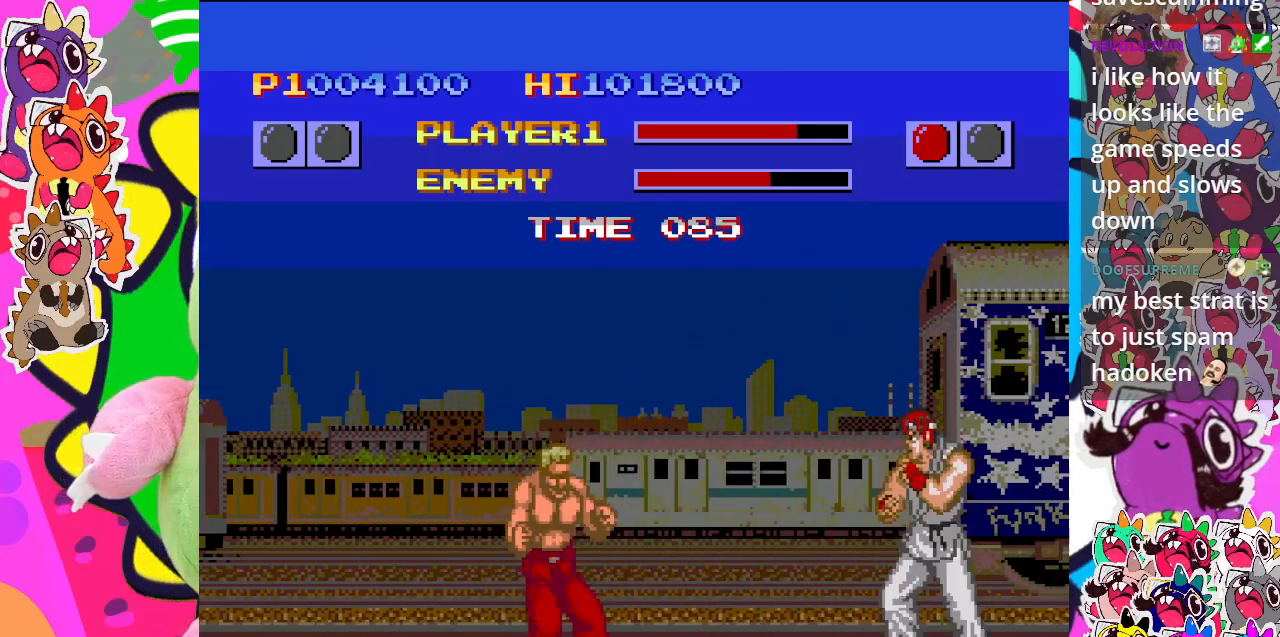
{"buttons": ["CROSS", "DPAD_RIGHT"], "left_stick": "center", "events": [[317, "CROSS", "down"]]}
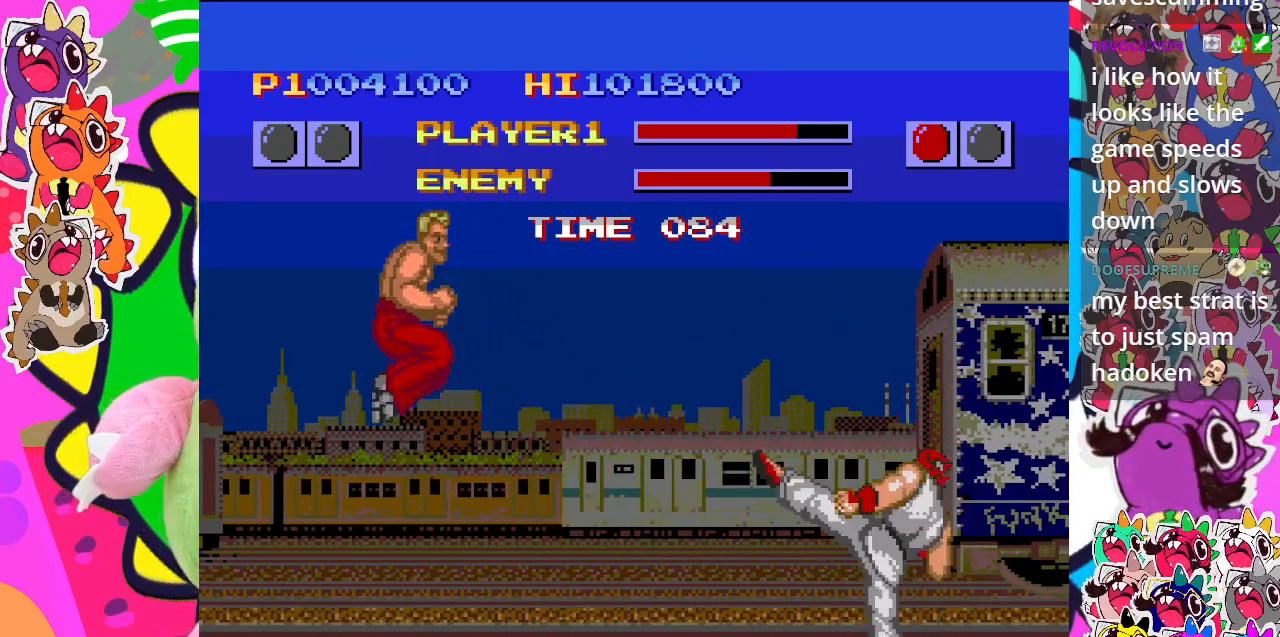
{"buttons": [], "left_stick": "center", "events": [[367, "DPAD_RIGHT", "up"], [417, "CROSS", "up"]]}
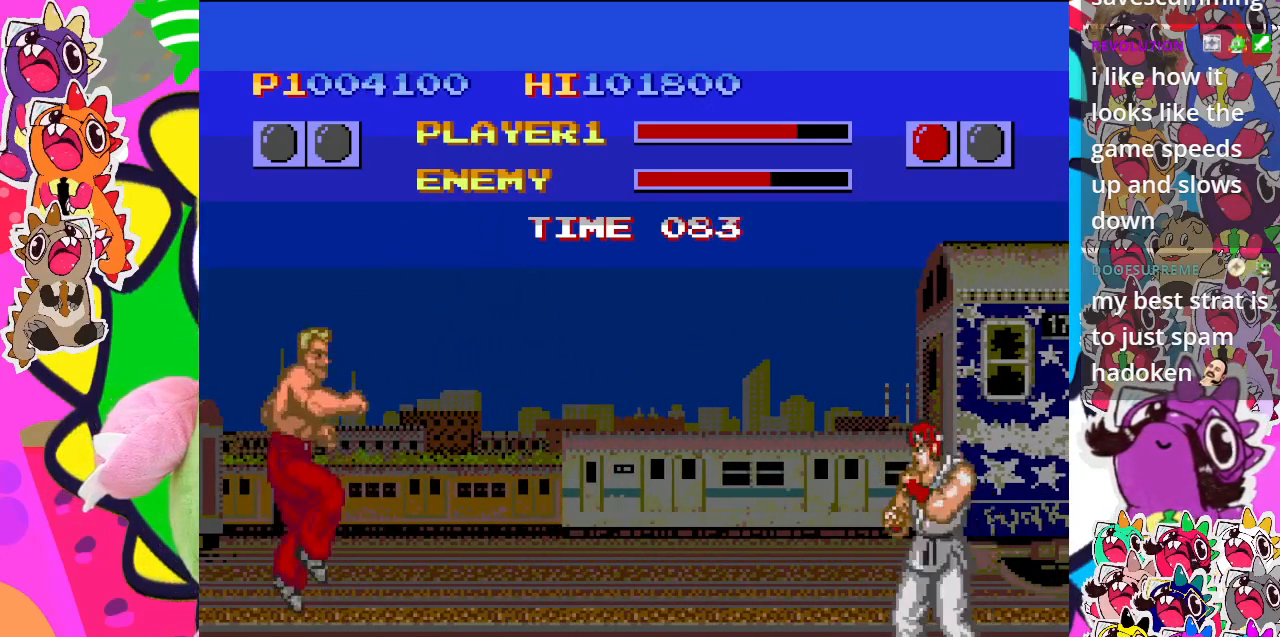
{"buttons": [], "left_stick": "center", "events": [[50, "CROSS", "down"], [150, "DPAD_DOWN", "down"], [217, "DPAD_LEFT", "down"], [333, "DPAD_DOWN", "up"], [400, "DPAD_LEFT", "up"], [433, "CROSS", "up"]]}
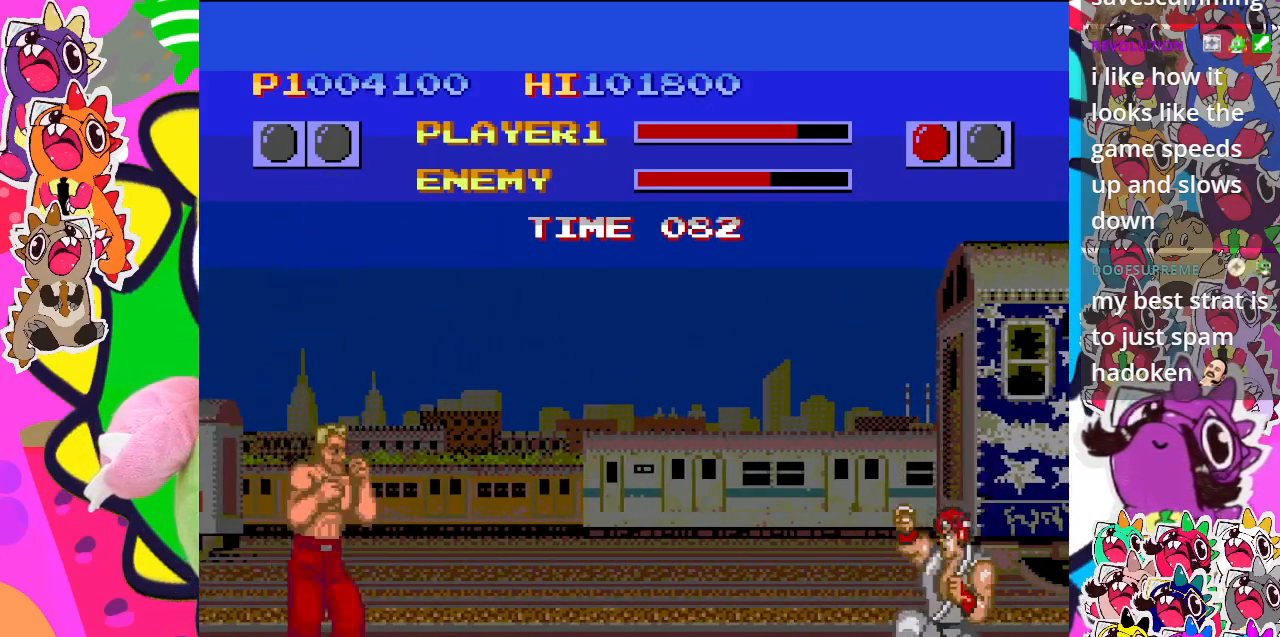
{"buttons": [], "left_stick": "center", "events": []}